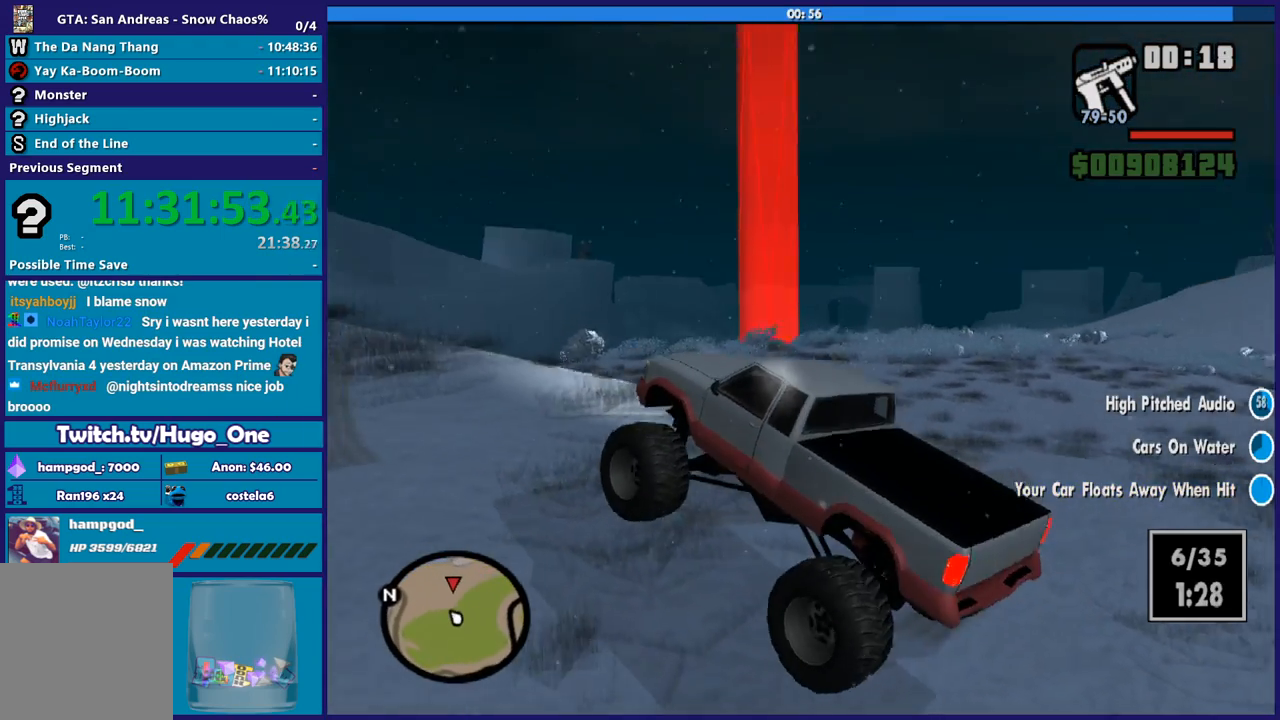
Gameplay with a controller (Xbox layout); each line is a JSON object with the inputs held at the frame after it. "button_events" lists button changes between this image and that frame as [ms after this image, input, new state], when the widget could be followed in between (sticks are given only as held states). This document gives stick clicks only as held states, not as events.
{"buttons": ["R2"], "left_stick": "up-right", "right_stick": "up-right", "button_events": []}
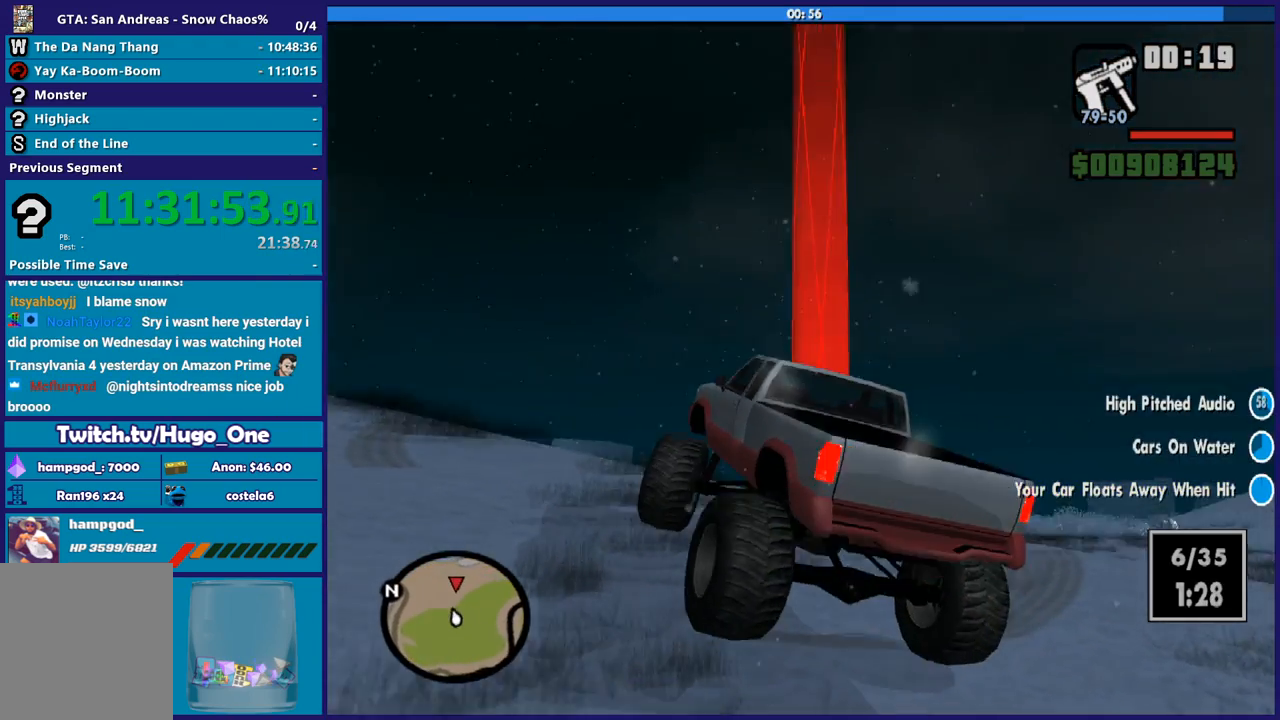
{"buttons": ["R2"], "left_stick": "up-right", "right_stick": "center", "button_events": []}
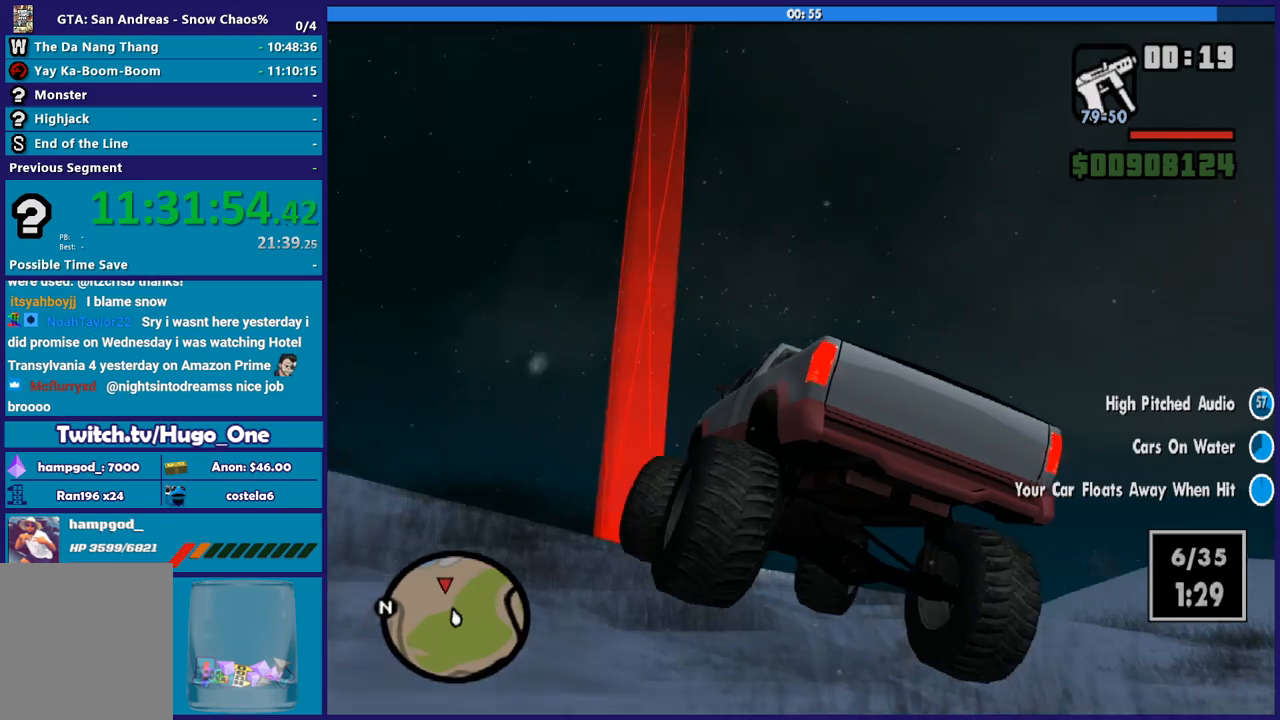
{"buttons": ["R2"], "left_stick": "center", "right_stick": "center", "button_events": []}
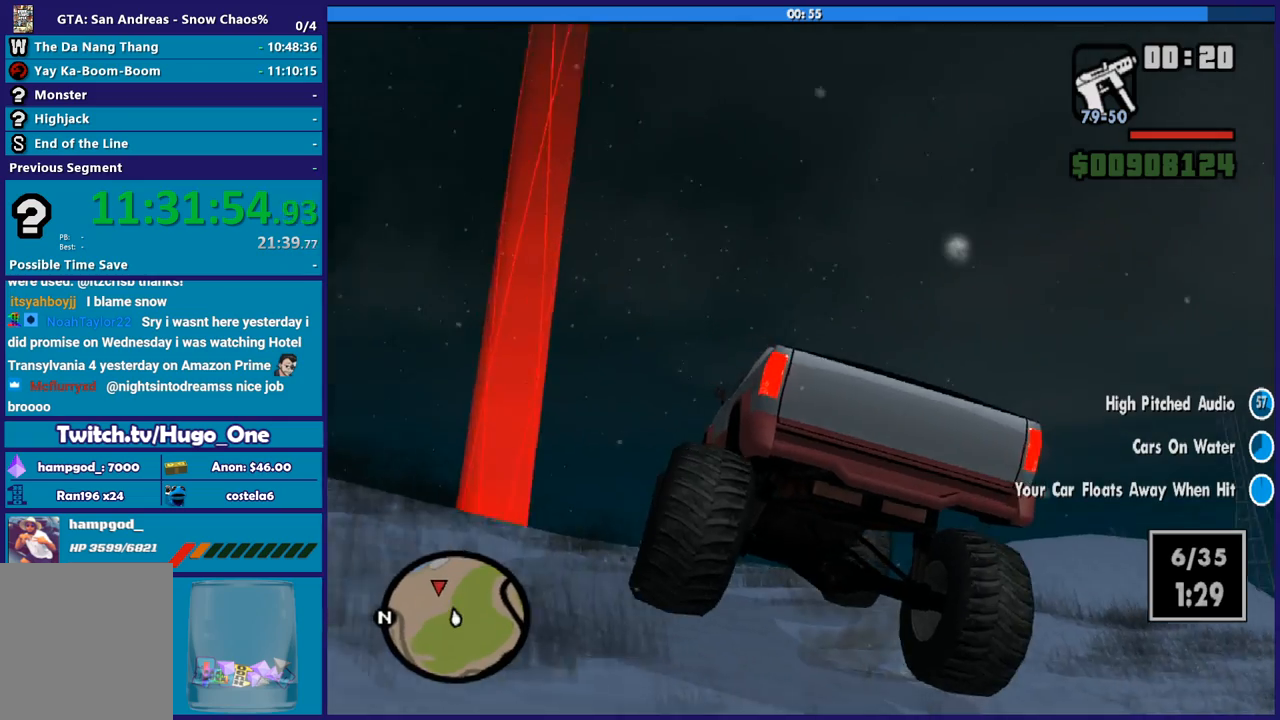
{"buttons": ["R2"], "left_stick": "left", "right_stick": "left", "button_events": []}
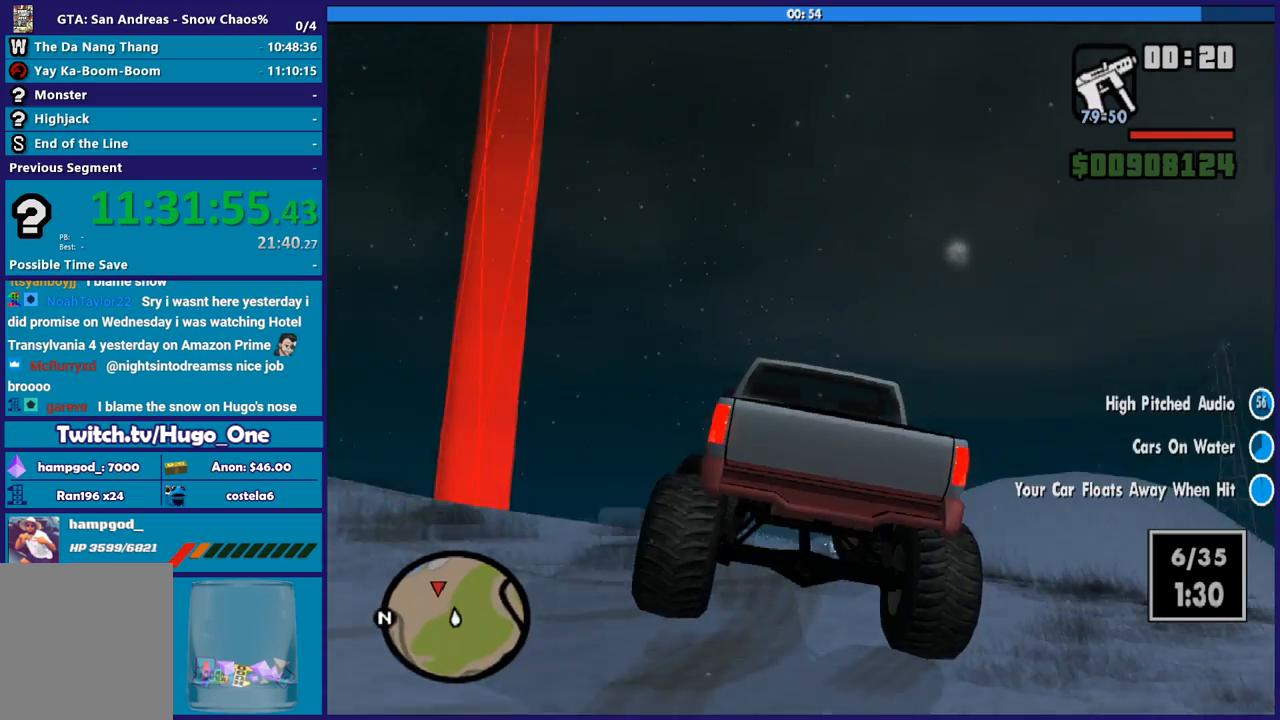
{"buttons": ["R2"], "left_stick": "left", "right_stick": "up-left", "button_events": []}
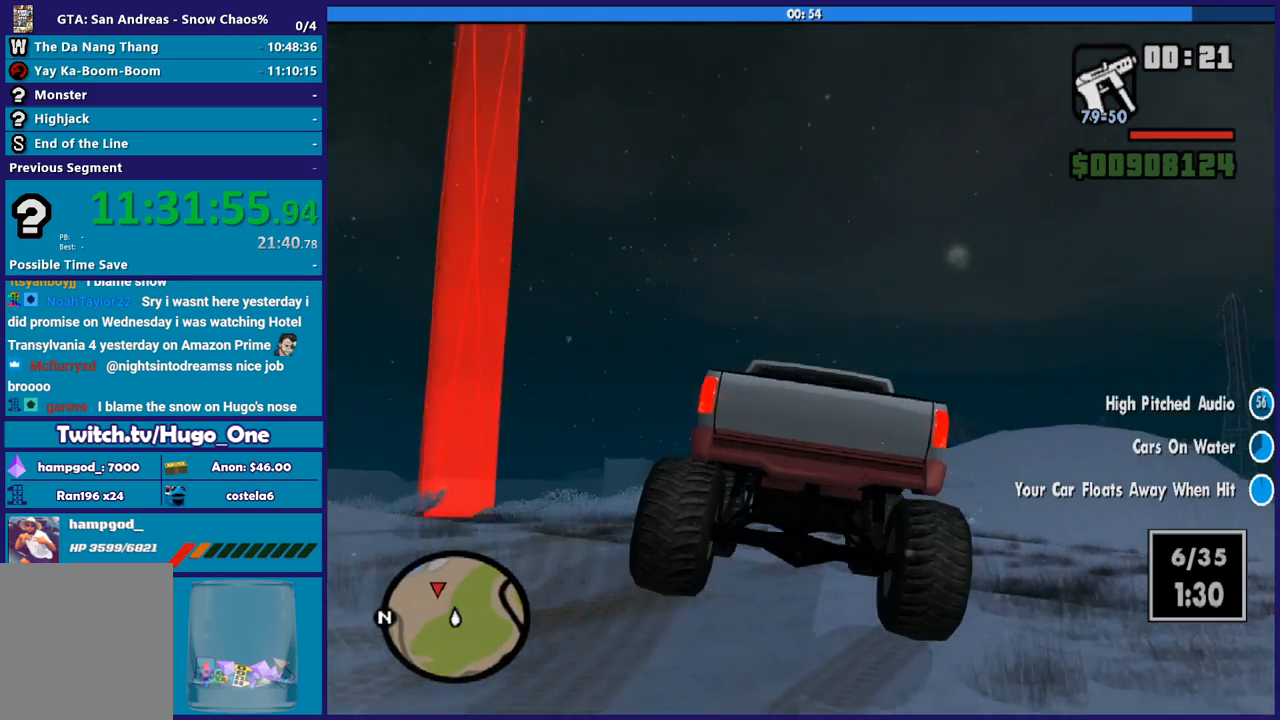
{"buttons": [], "left_stick": "left", "right_stick": "down-left", "button_events": [[367, "R2", "up"]]}
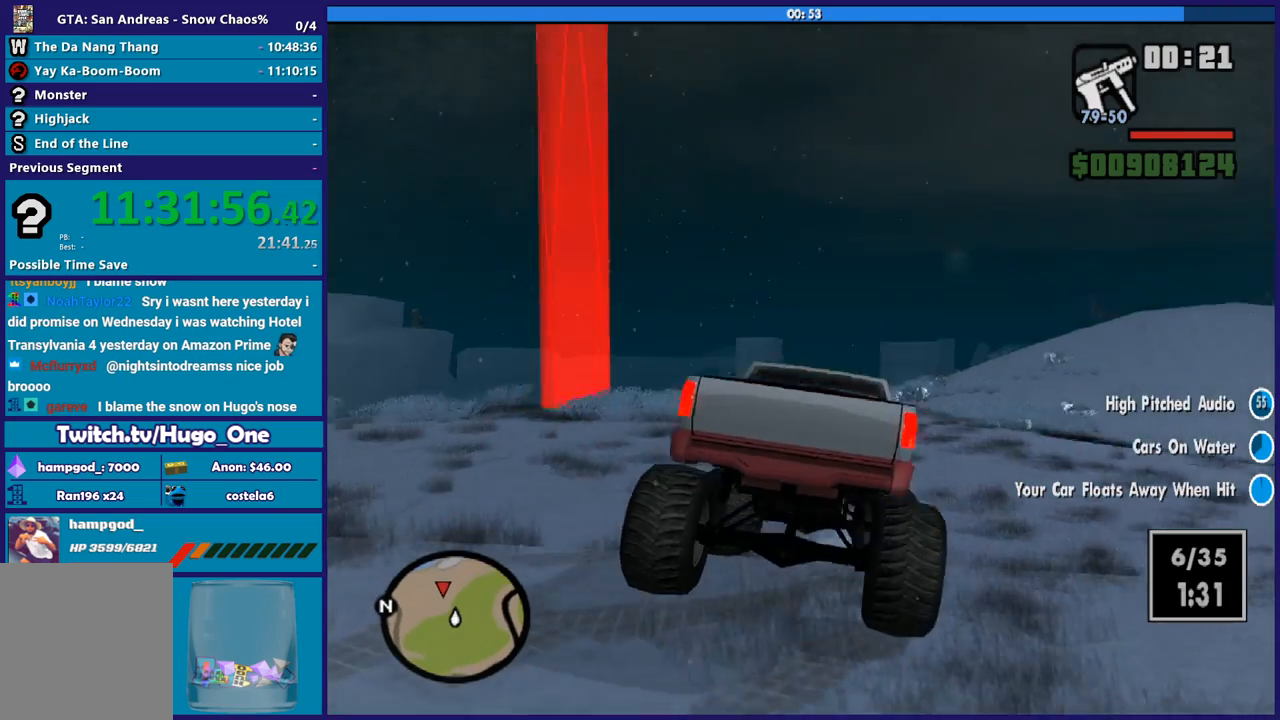
{"buttons": ["R2"], "left_stick": "center", "right_stick": "down-left", "button_events": [[67, "R2", "down"], [334, "R2", "up"], [467, "R2", "down"]]}
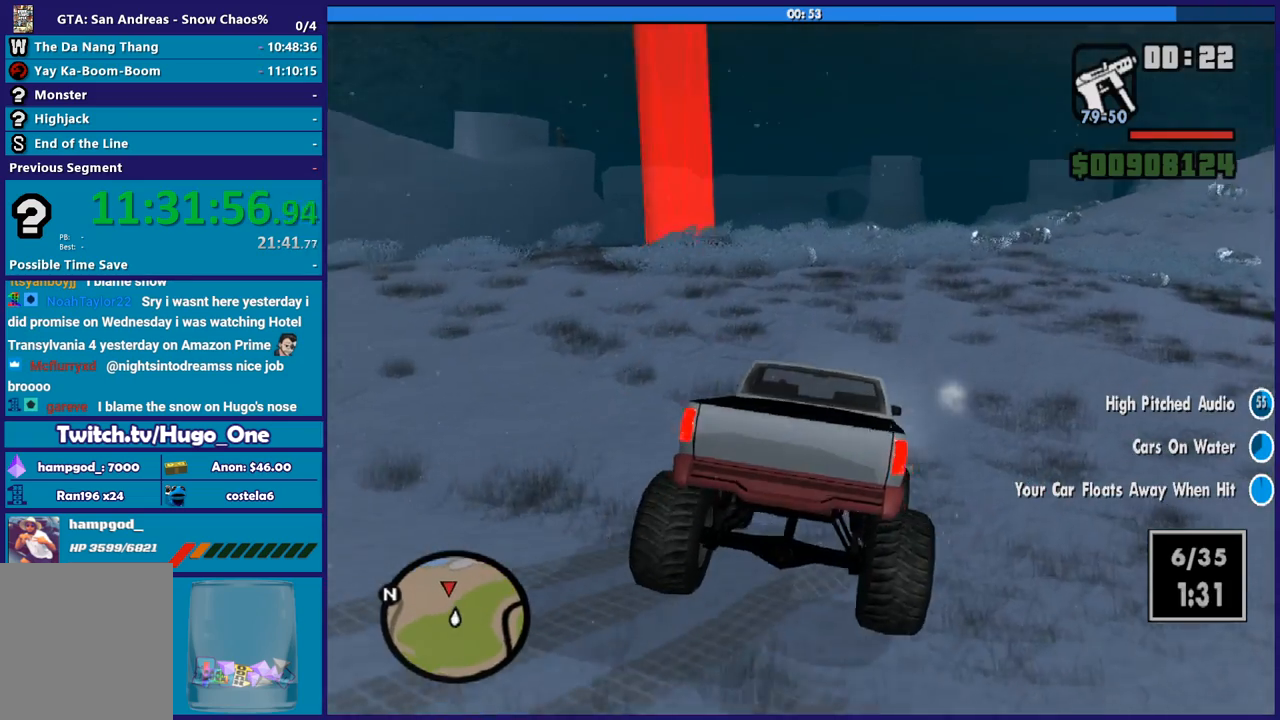
{"buttons": ["R2"], "left_stick": "down-right", "right_stick": "down-left", "button_events": []}
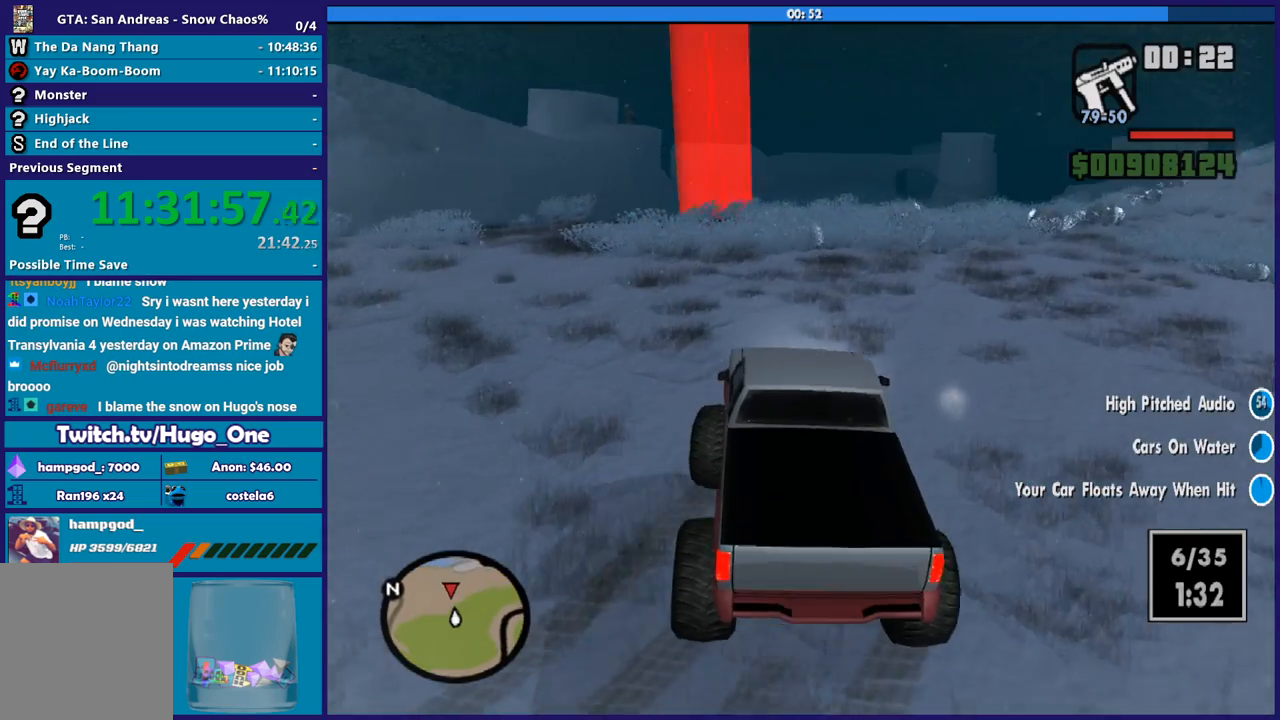
{"buttons": ["R2"], "left_stick": "right", "right_stick": "down-left", "button_events": []}
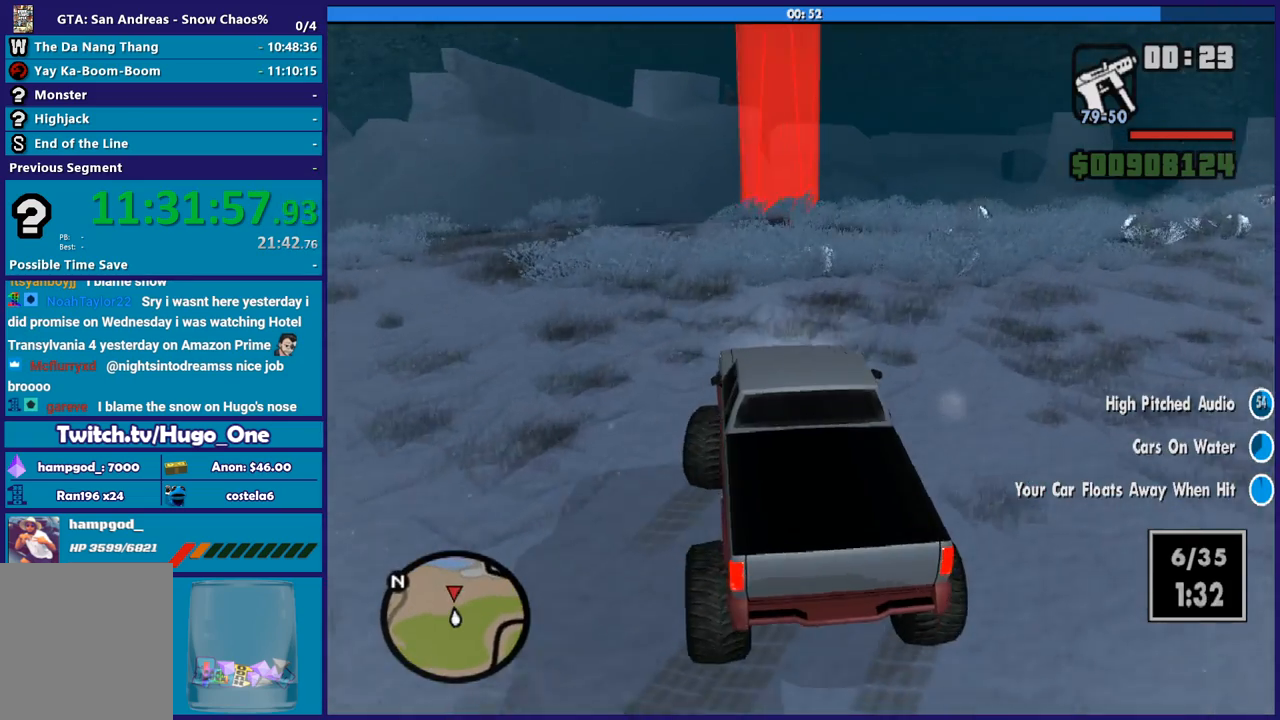
{"buttons": ["R2"], "left_stick": "center", "right_stick": "down-left", "button_events": [[233, "R2", "up"], [367, "R2", "down"]]}
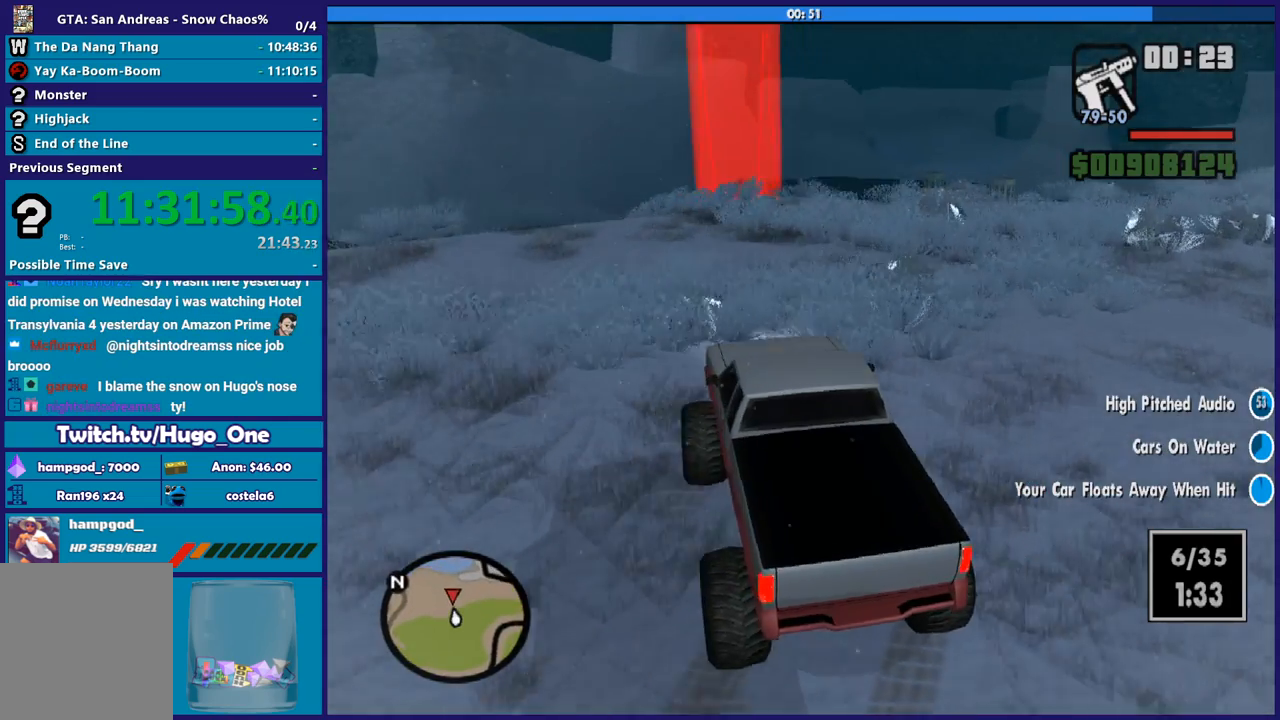
{"buttons": ["R2"], "left_stick": "center", "right_stick": "down-left", "button_events": []}
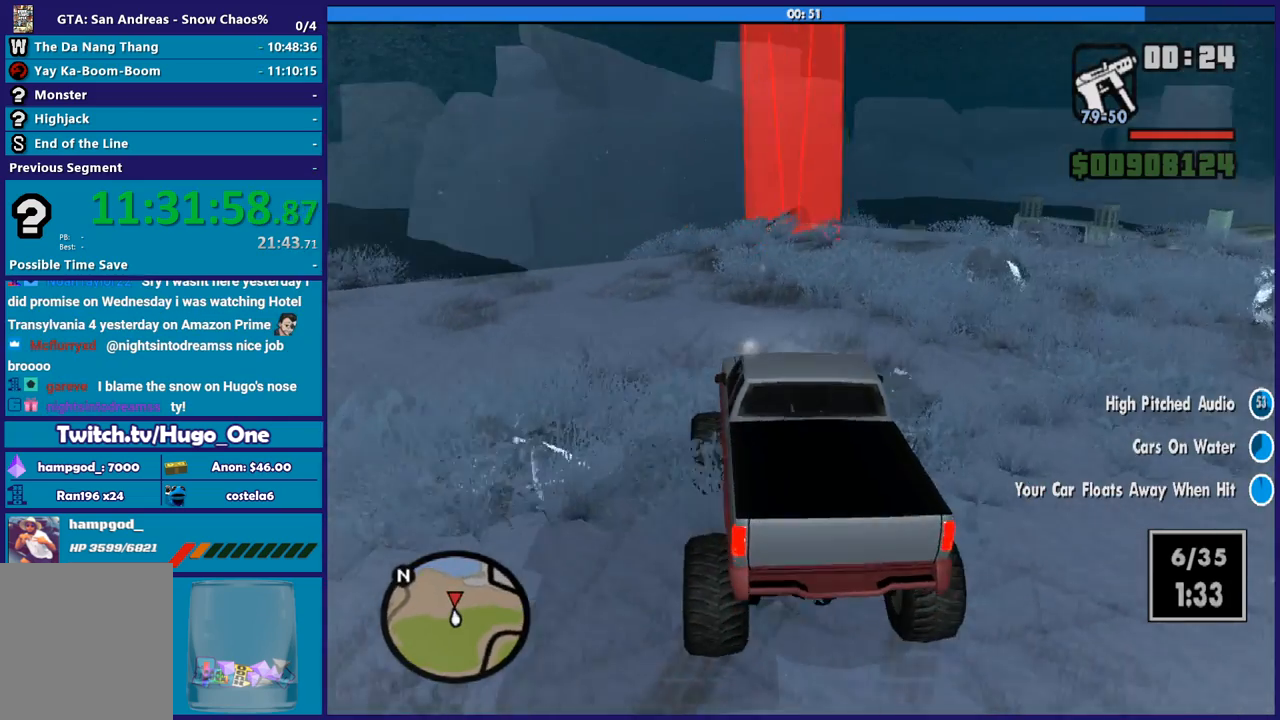
{"buttons": ["R2"], "left_stick": "down-right", "right_stick": "down-left", "button_events": []}
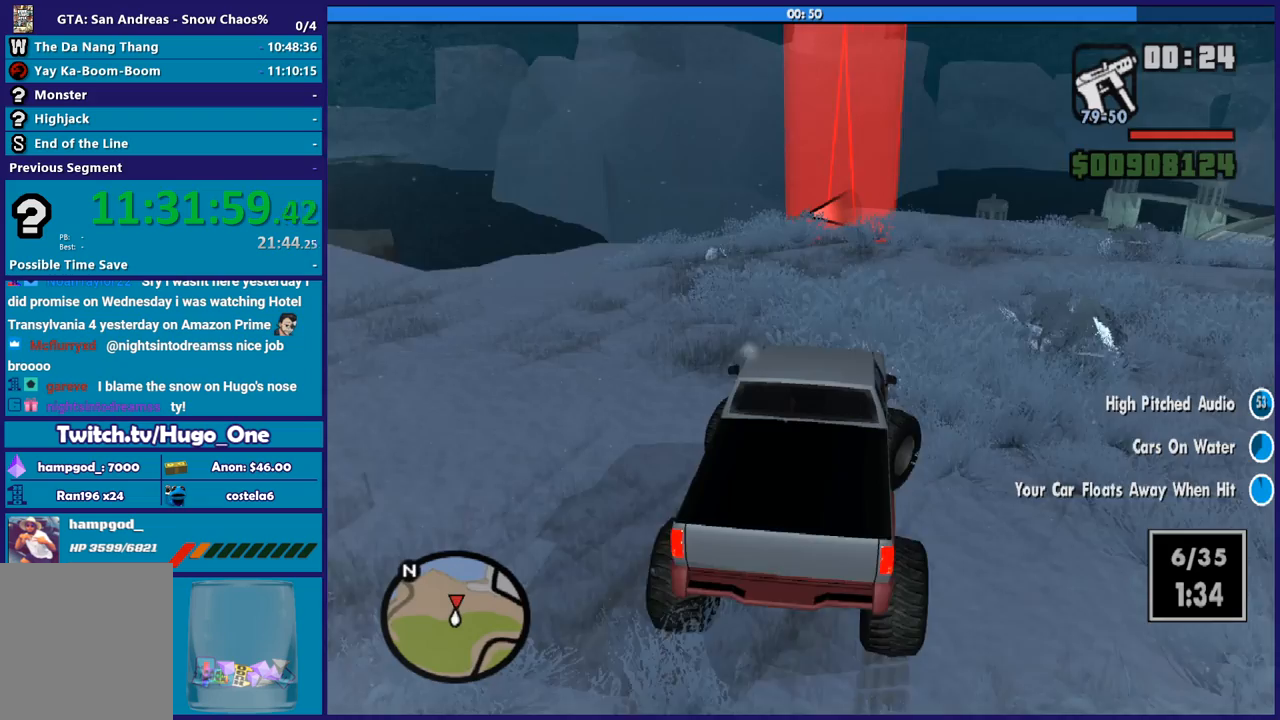
{"buttons": [], "left_stick": "left", "right_stick": "down-left", "button_events": [[100, "R2", "up"]]}
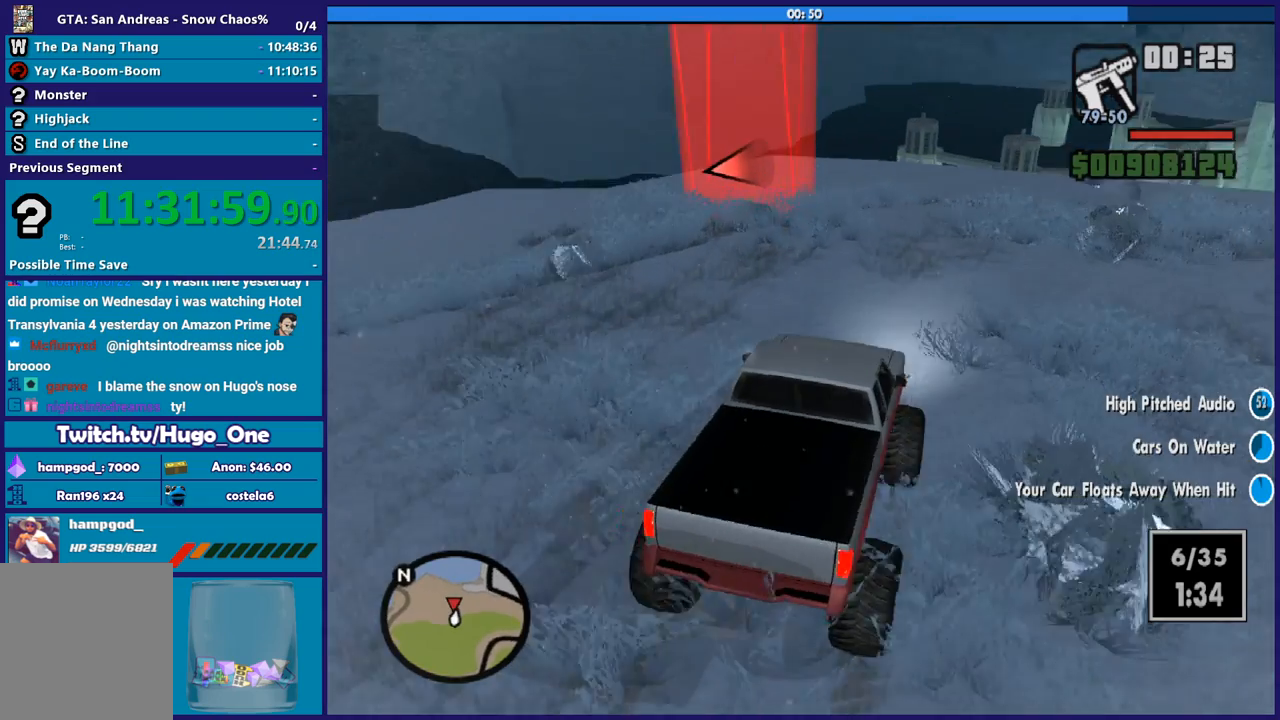
{"buttons": [], "left_stick": "down-right", "right_stick": "down-left", "button_events": []}
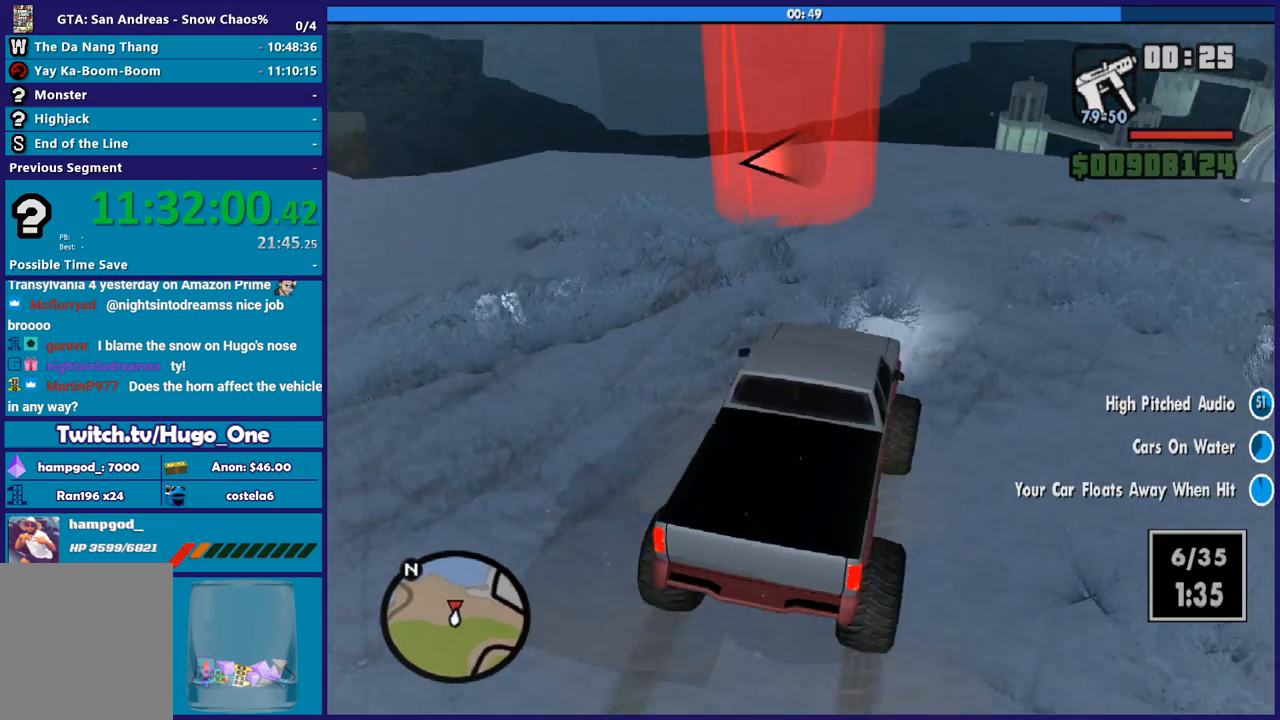
{"buttons": ["L2"], "left_stick": "left", "right_stick": "down-left", "button_events": [[134, "R2", "down"], [301, "R2", "up"], [401, "L2", "down"]]}
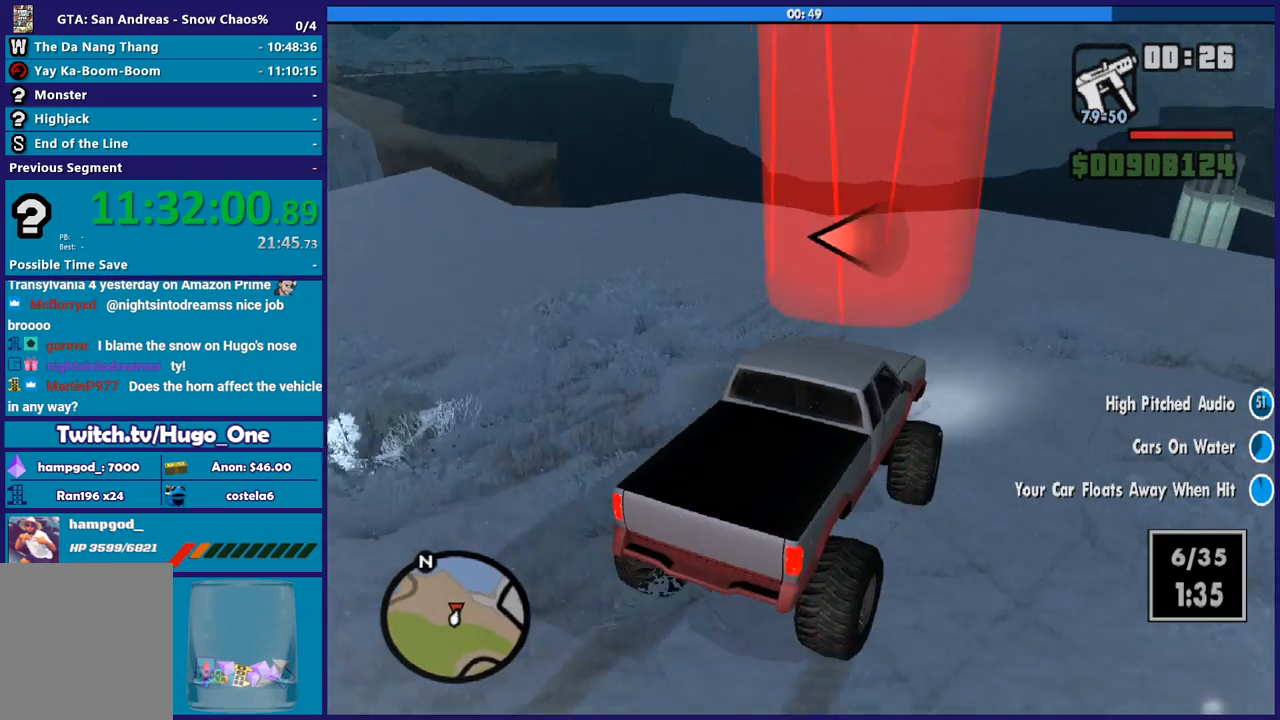
{"buttons": ["L2"], "left_stick": "left", "right_stick": "down-left", "button_events": [[67, "L2", "up"], [400, "L2", "down"]]}
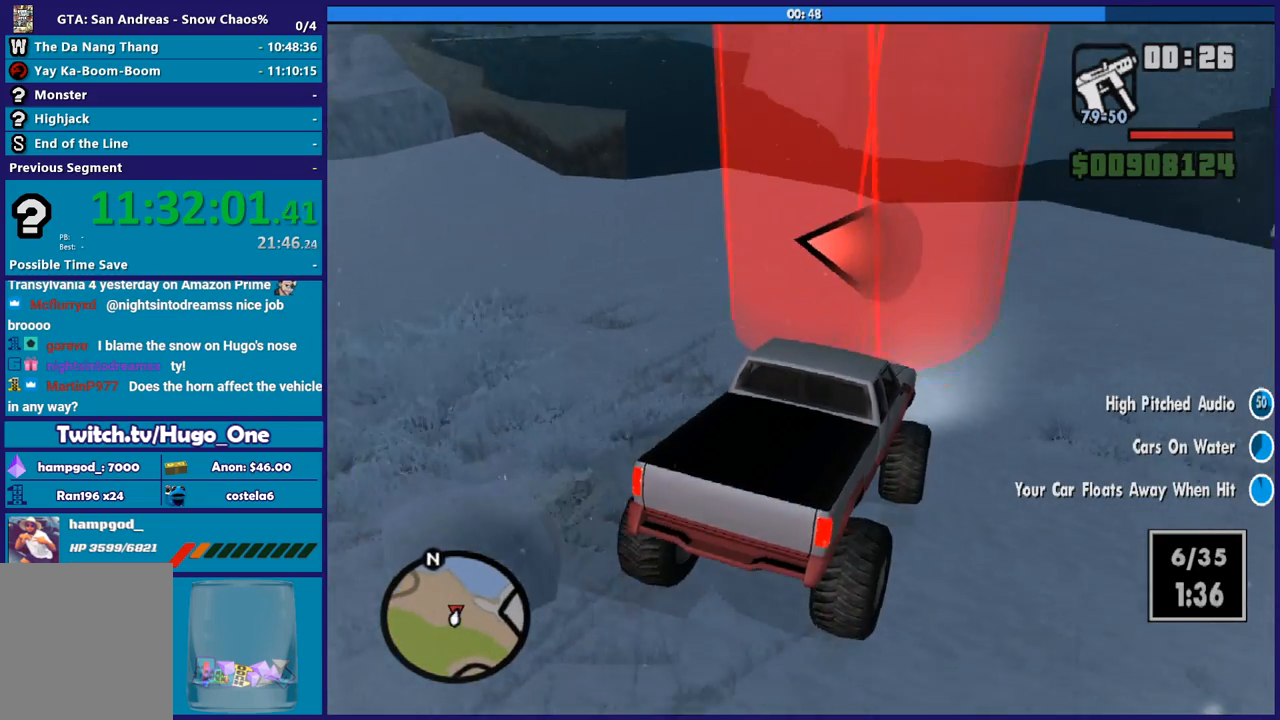
{"buttons": [], "left_stick": "left", "right_stick": "down-left", "button_events": [[67, "L2", "up"], [134, "L2", "down"], [301, "L2", "up"]]}
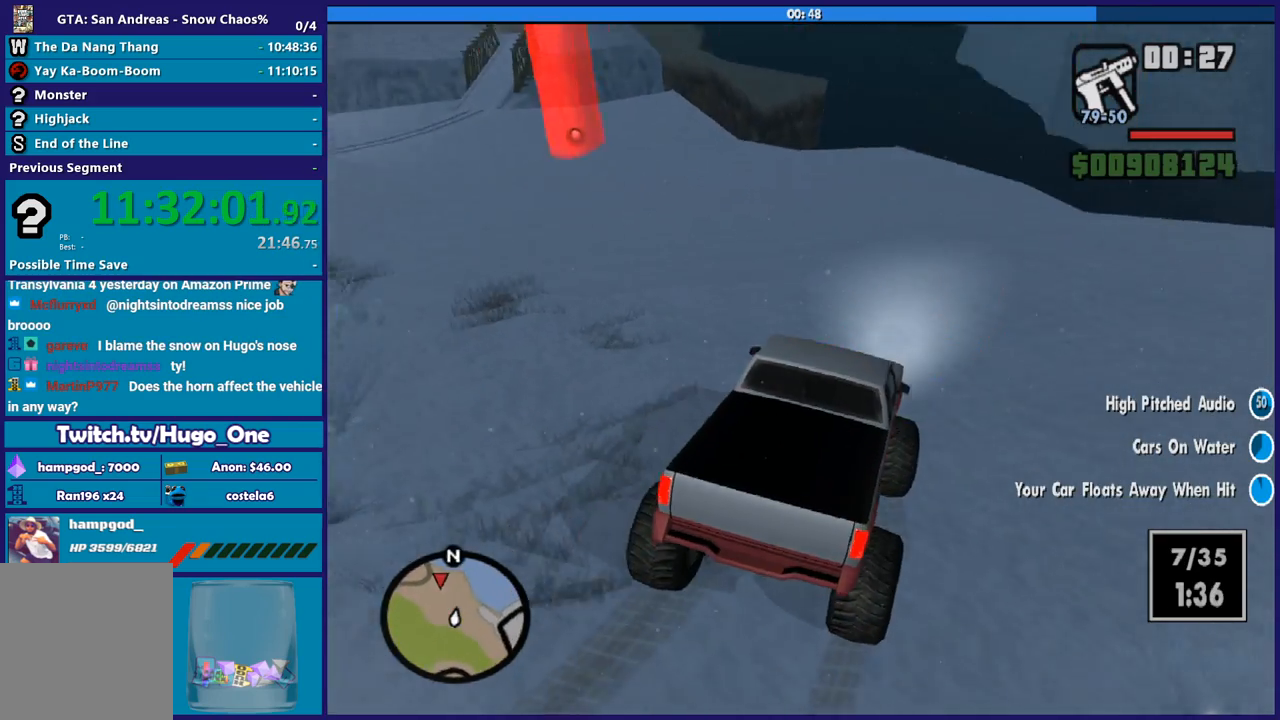
{"buttons": ["R2"], "left_stick": "left", "right_stick": "down-left", "button_events": [[167, "R2", "down"], [334, "R2", "up"], [467, "R2", "down"]]}
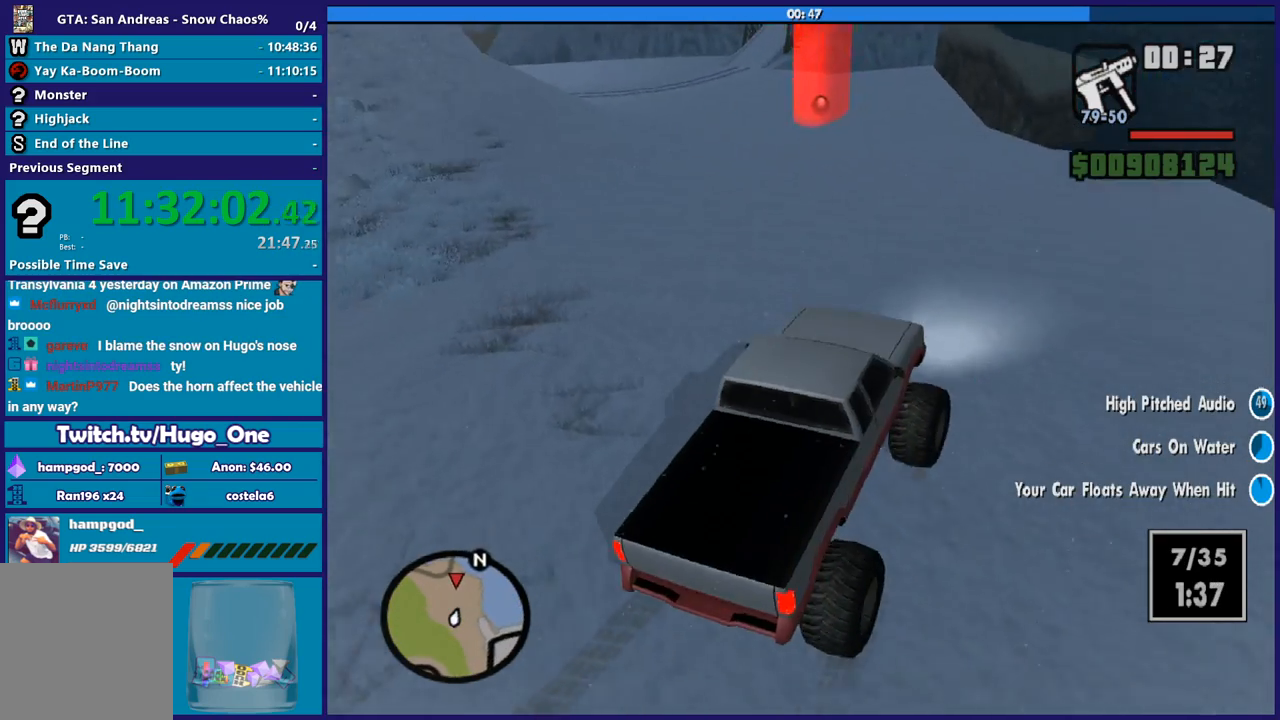
{"buttons": ["R2"], "left_stick": "left", "right_stick": "left", "button_events": [[100, "R2", "up"], [267, "R2", "down"]]}
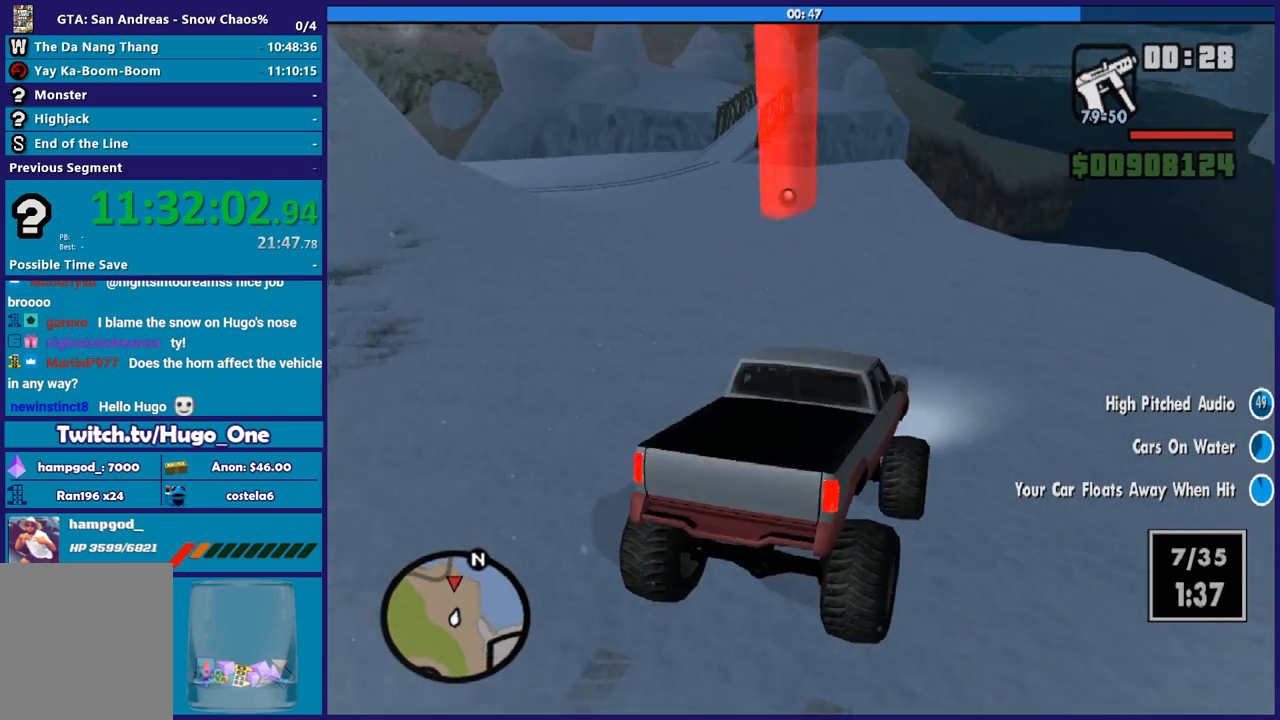
{"buttons": ["R2"], "left_stick": "center", "right_stick": "center", "button_events": []}
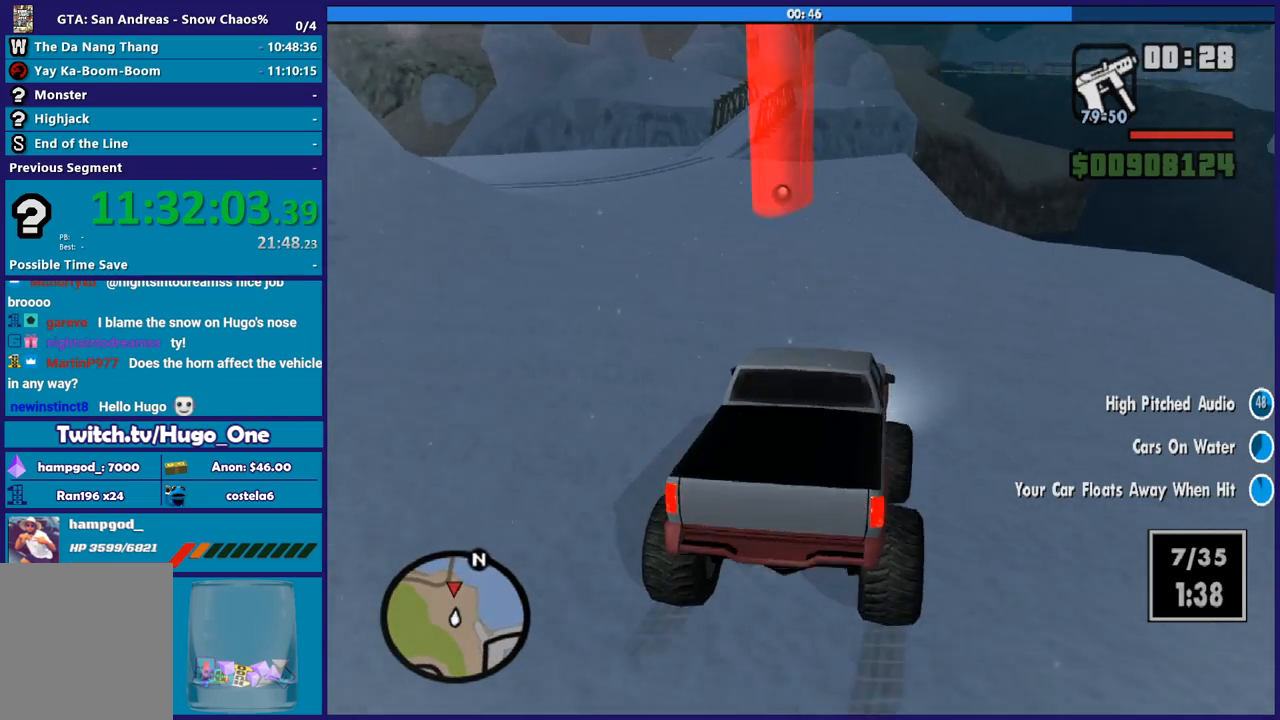
{"buttons": ["R2"], "left_stick": "left", "right_stick": "down-left", "button_events": []}
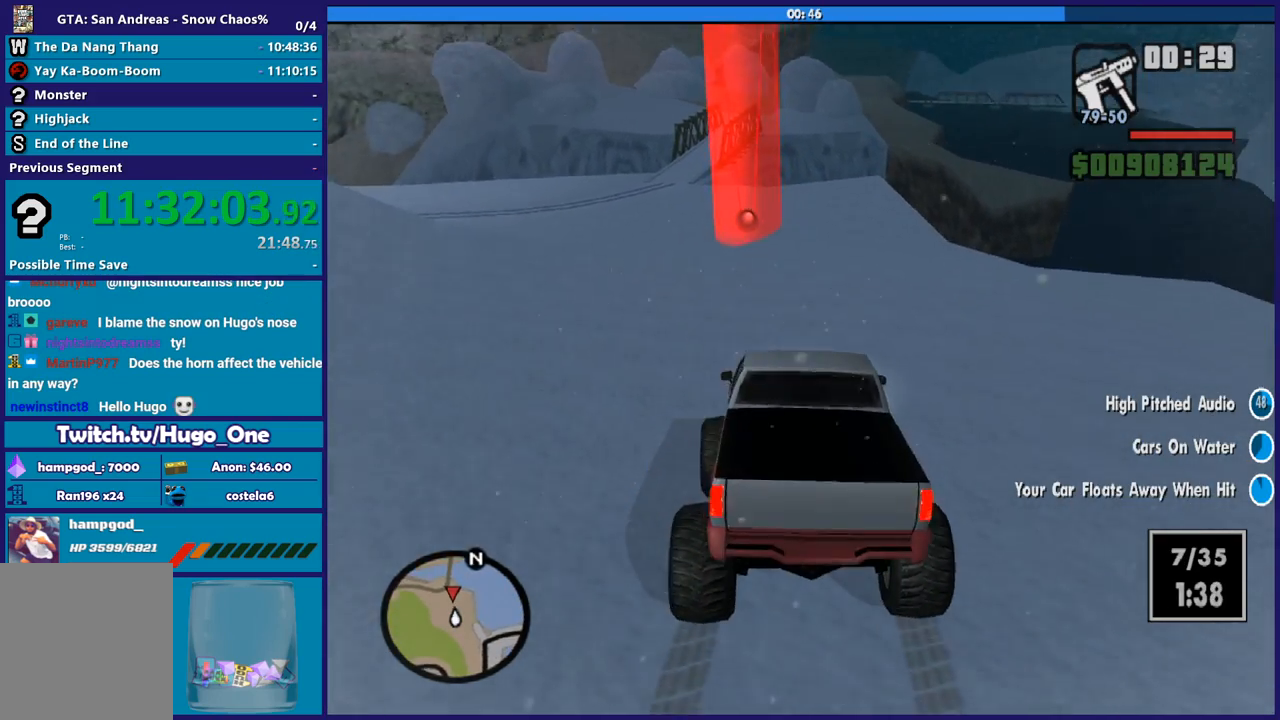
{"buttons": ["R2"], "left_stick": "down-right", "right_stick": "down-left", "button_events": []}